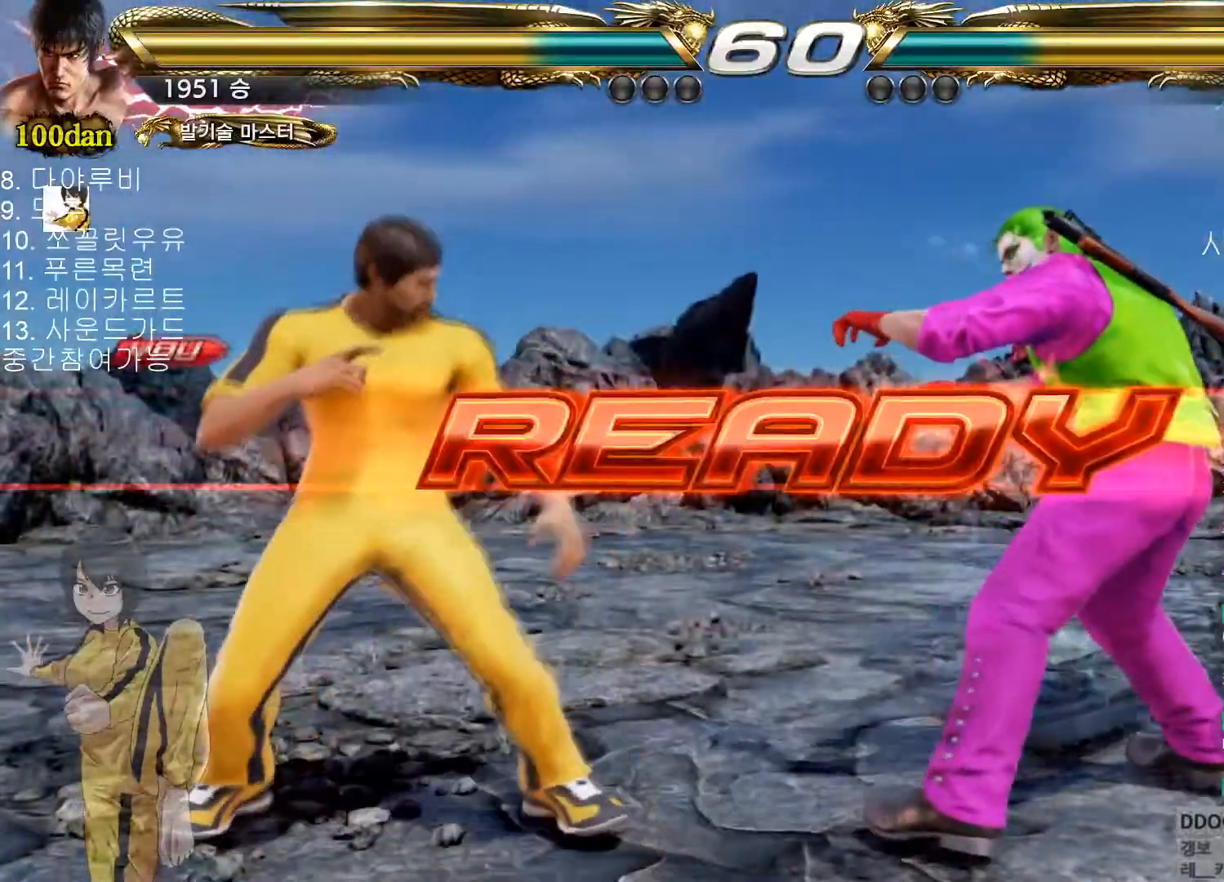
Gameplay with a controller (arcade stick); each line is a JSON object with the inputs held at the frame after it. "button_events" lists button changes between this image and that frame as [ms after this image, input, new state], when the widget could be followed in between (sticks are given only as held states). Not read: L3 R3.
{"buttons": ["CIRCLE"], "left_stick": "center", "button_events": []}
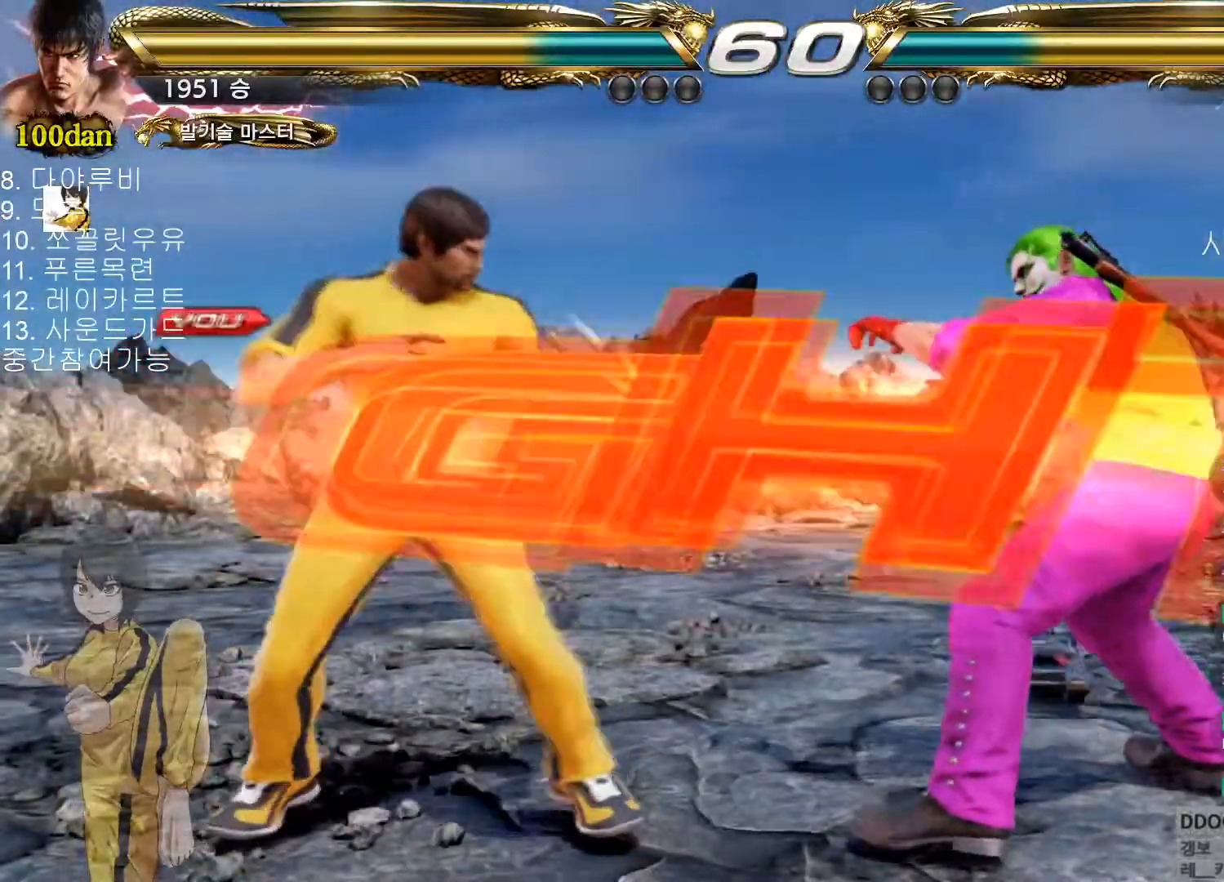
{"buttons": ["CIRCLE"], "left_stick": "right", "button_events": []}
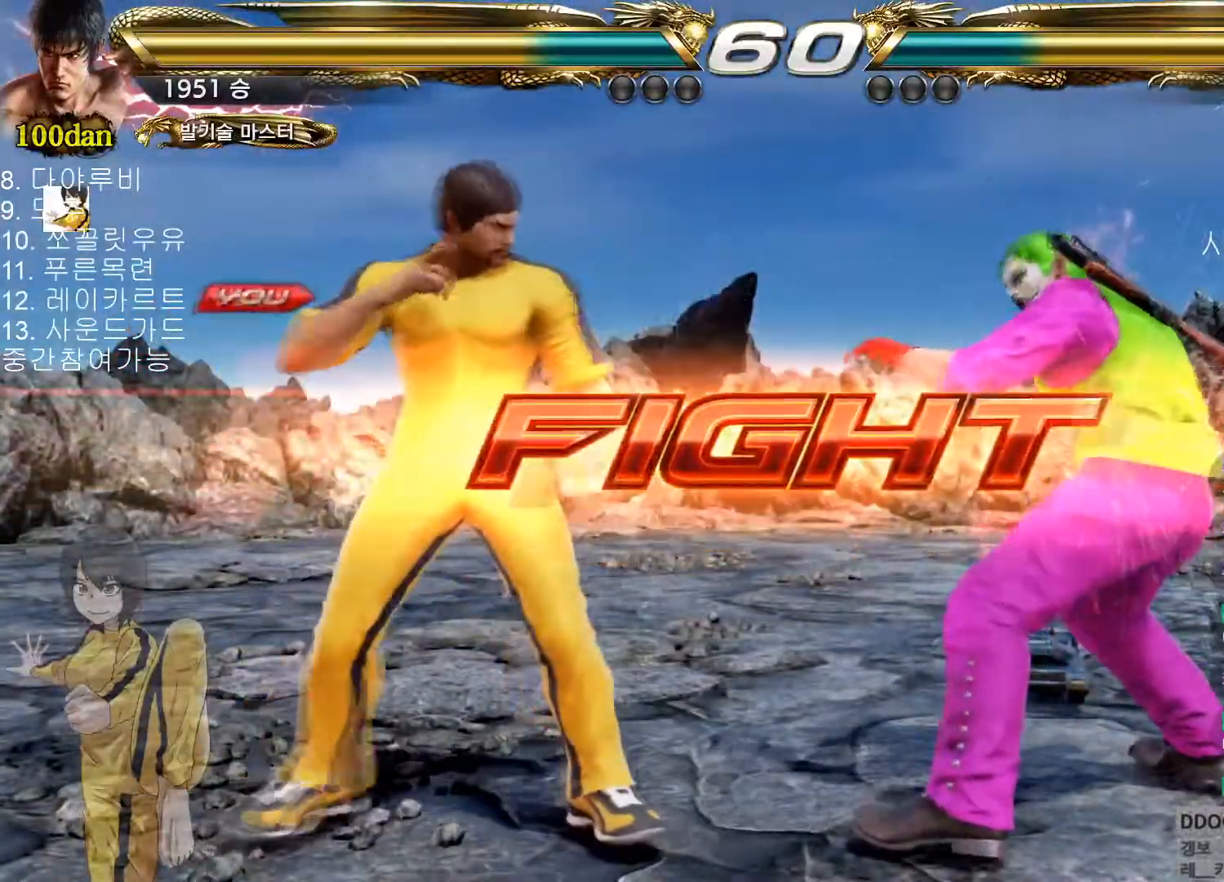
{"buttons": ["CIRCLE"], "left_stick": "down-right", "button_events": [[333, "CIRCLE", "up"], [417, "CIRCLE", "down"]]}
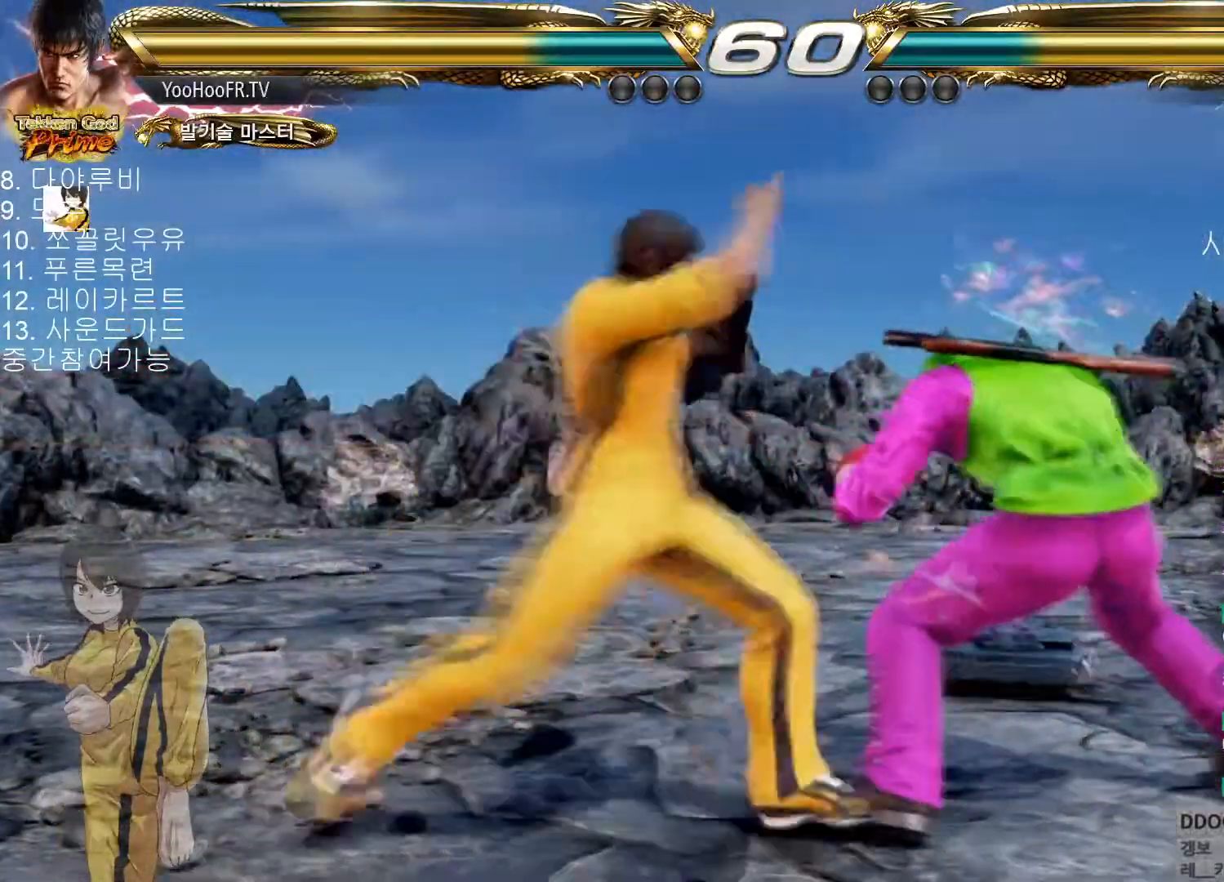
{"buttons": ["TRIANGLE"], "left_stick": "right", "button_events": [[33, "CIRCLE", "up"], [117, "CIRCLE", "down"], [184, "CIRCLE", "up"], [250, "CIRCLE", "down"], [350, "CIRCLE", "up"], [400, "TRIANGLE", "down"]]}